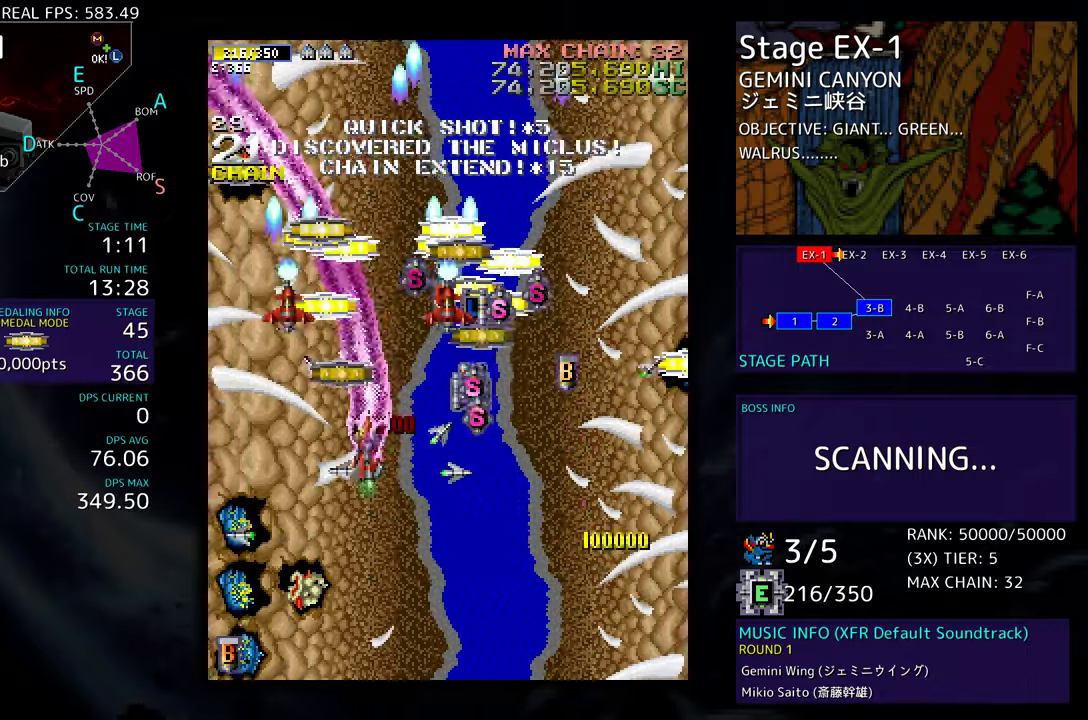
Gameplay with a controller; each line is a JSON object with the inputs held at the frame after it. "events" lists button and stick changes between this image and that frame as [ms after this image, input, new state], when the widget could be followed in between. Not read: L3 R3 other_buttons.
{"buttons": ["DPAD_DOWN", "DPAD_RIGHT"], "events": [[50, "DPAD_LEFT", "up"], [100, "DPAD_RIGHT", "down"], [233, "DPAD_RIGHT", "up"], [333, "DPAD_RIGHT", "down"], [383, "DPAD_UP", "up"], [433, "DPAD_DOWN", "down"]]}
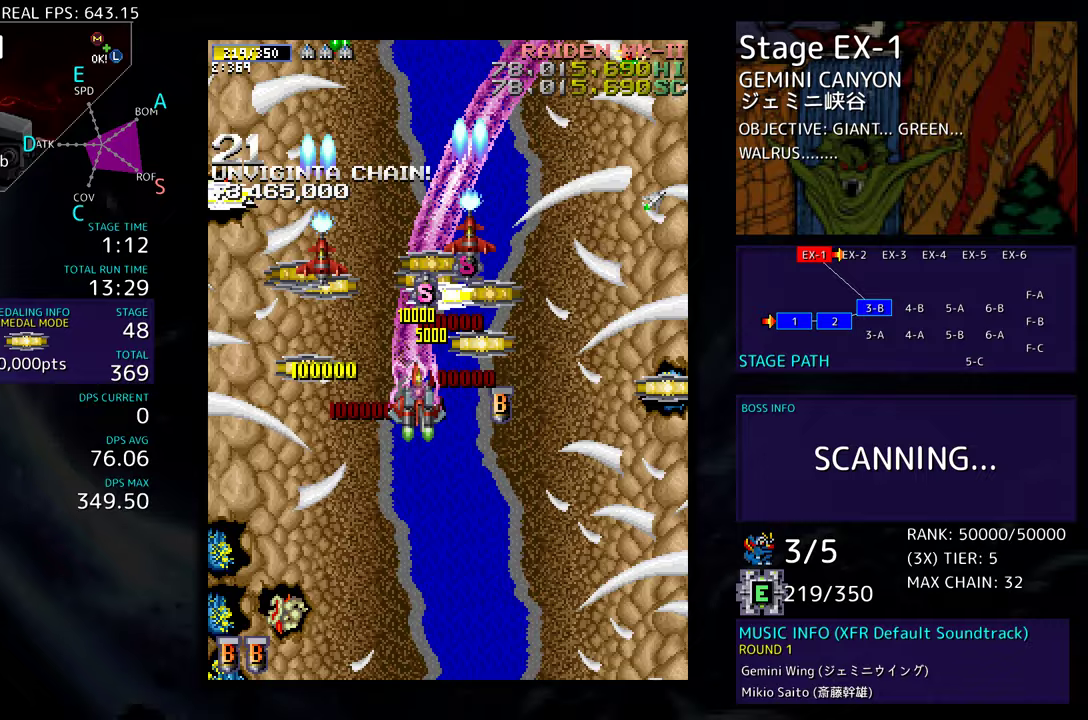
{"buttons": ["DPAD_DOWN", "DPAD_RIGHT"], "events": [[67, "DPAD_DOWN", "up"], [100, "DPAD_UP", "down"], [133, "DPAD_UP", "up"], [367, "DPAD_DOWN", "down"]]}
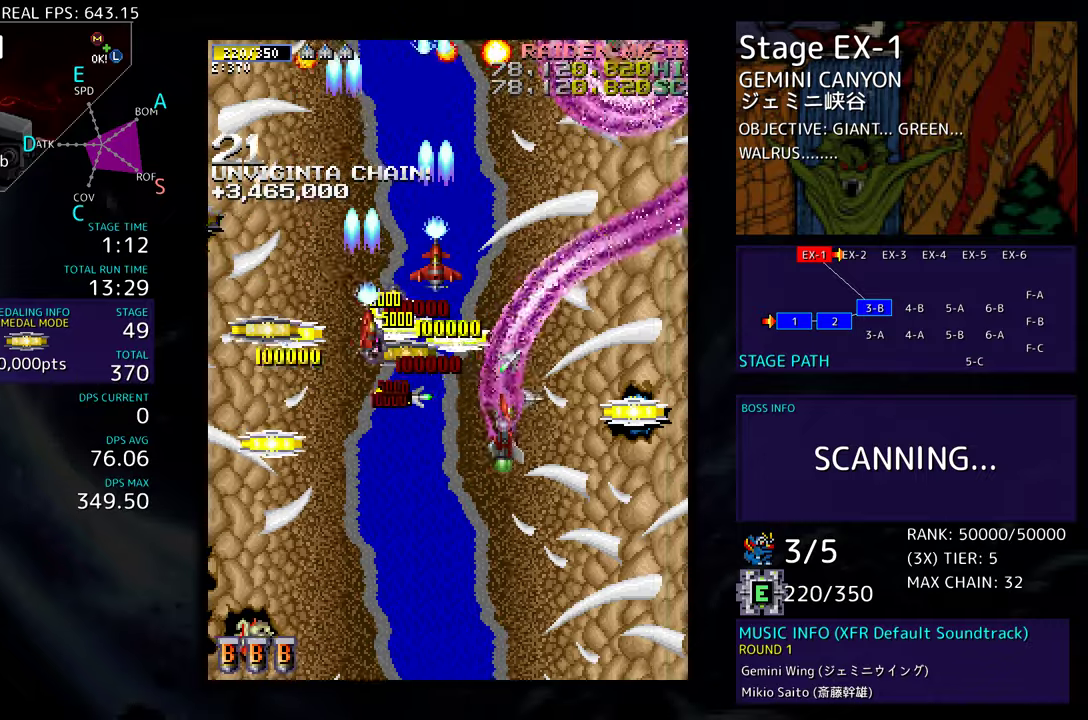
{"buttons": ["DPAD_DOWN", "DPAD_LEFT"], "events": [[133, "DPAD_DOWN", "up"], [200, "DPAD_UP", "down"], [267, "DPAD_UP", "up"], [333, "DPAD_DOWN", "down"], [383, "DPAD_RIGHT", "up"], [417, "DPAD_LEFT", "down"]]}
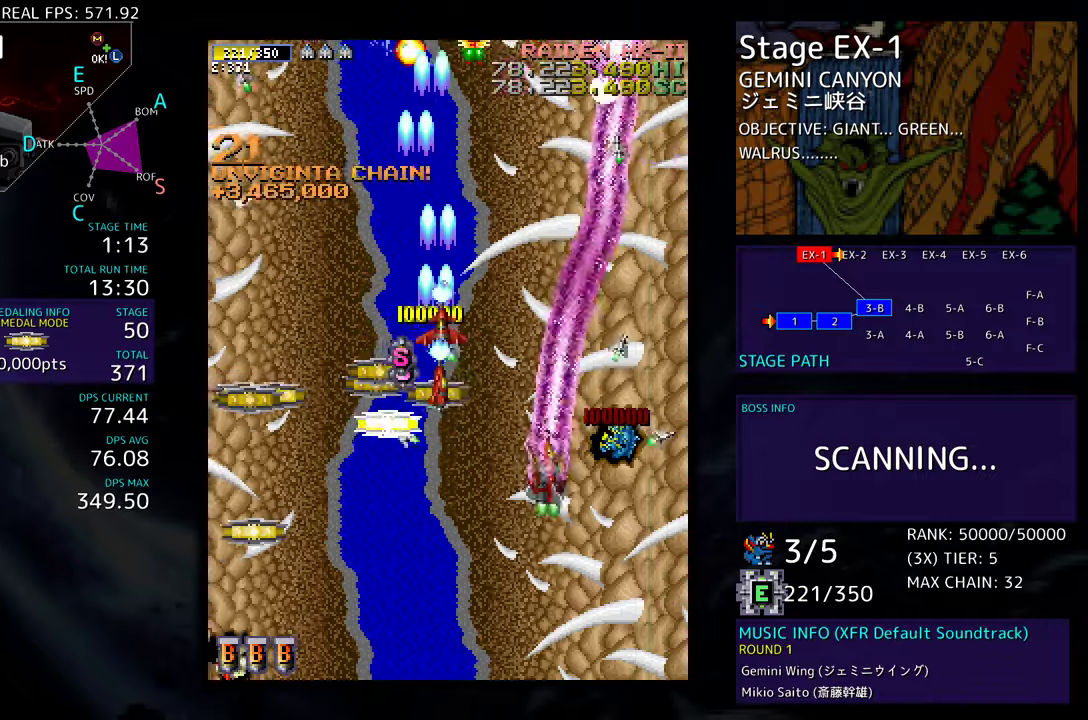
{"buttons": ["DPAD_UP", "DPAD_LEFT"], "events": [[350, "DPAD_DOWN", "up"], [367, "DPAD_UP", "down"]]}
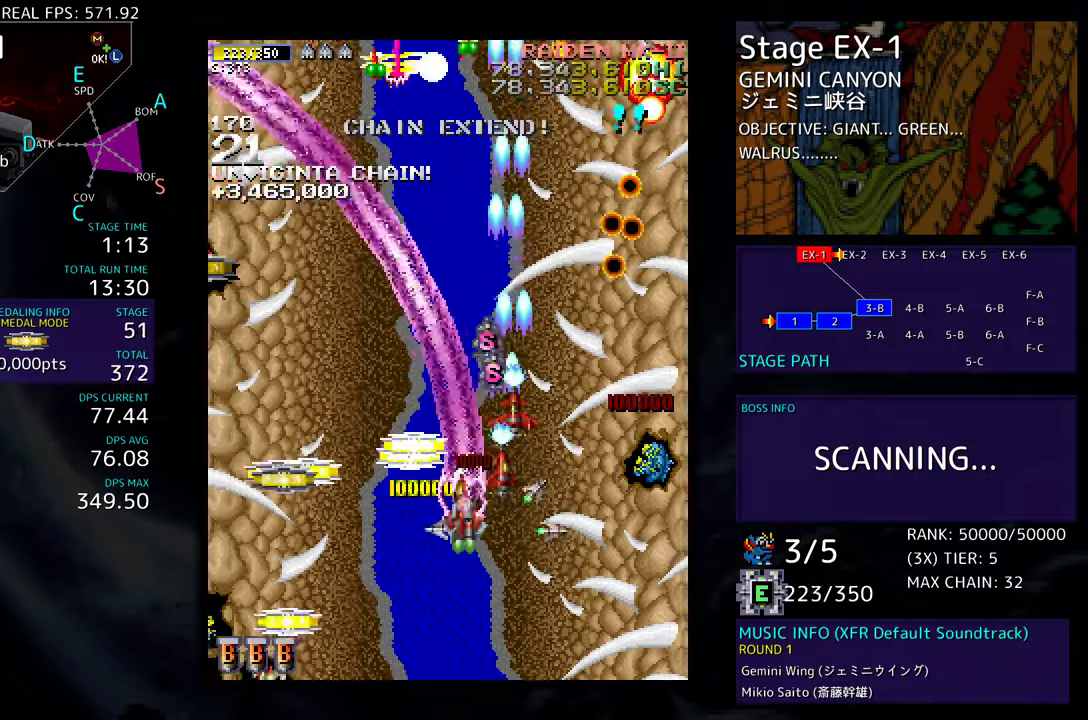
{"buttons": ["DPAD_DOWN", "DPAD_LEFT"], "events": [[33, "DPAD_UP", "up"], [133, "DPAD_DOWN", "down"]]}
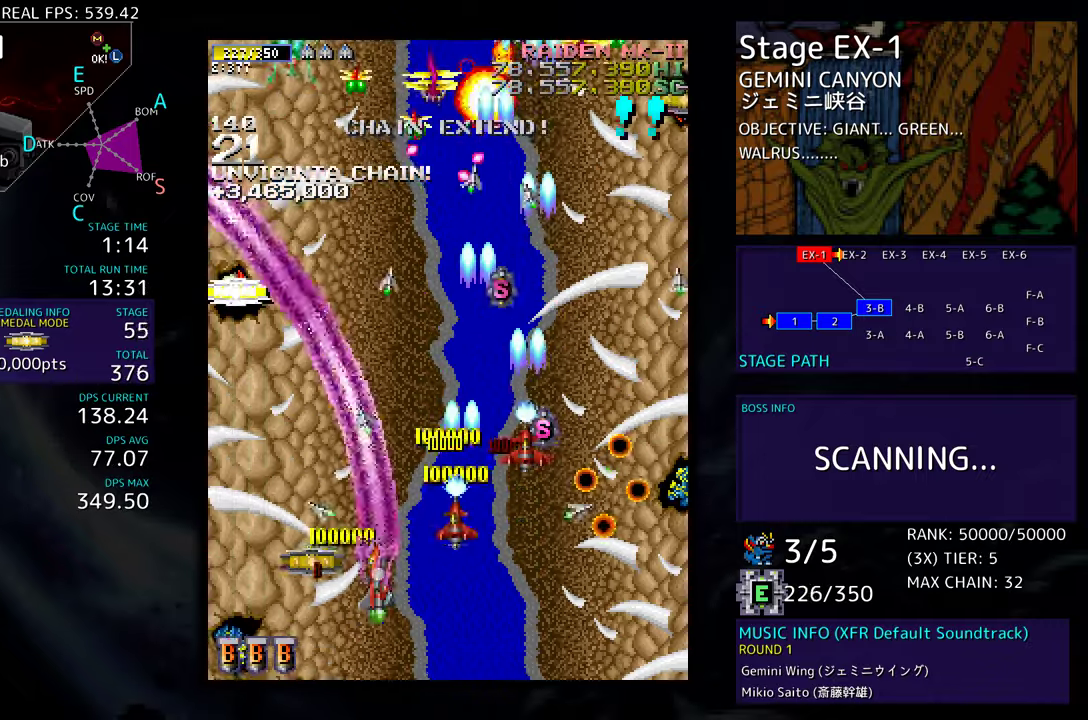
{"buttons": ["DPAD_RIGHT"], "events": [[117, "DPAD_DOWN", "up"], [233, "DPAD_UP", "down"], [483, "DPAD_LEFT", "up"], [500, "DPAD_RIGHT", "down"], [500, "DPAD_UP", "up"]]}
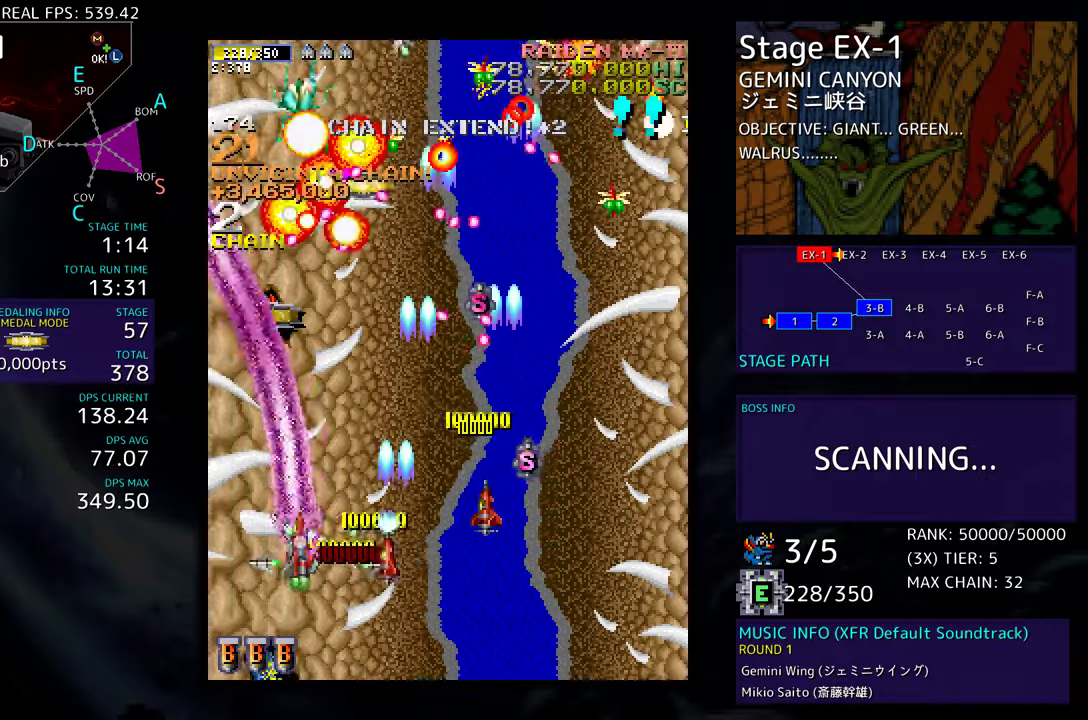
{"buttons": ["DPAD_DOWN", "DPAD_RIGHT"], "events": [[50, "DPAD_DOWN", "down"]]}
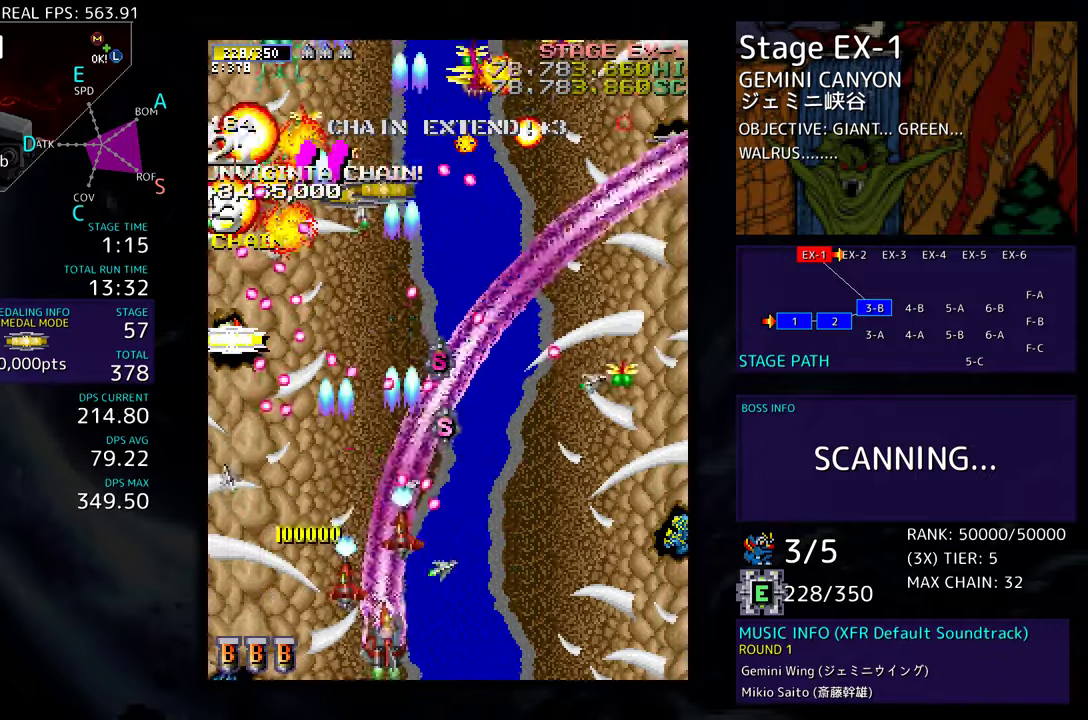
{"buttons": ["DPAD_UP", "DPAD_RIGHT"], "events": [[350, "DPAD_DOWN", "up"], [433, "DPAD_UP", "down"]]}
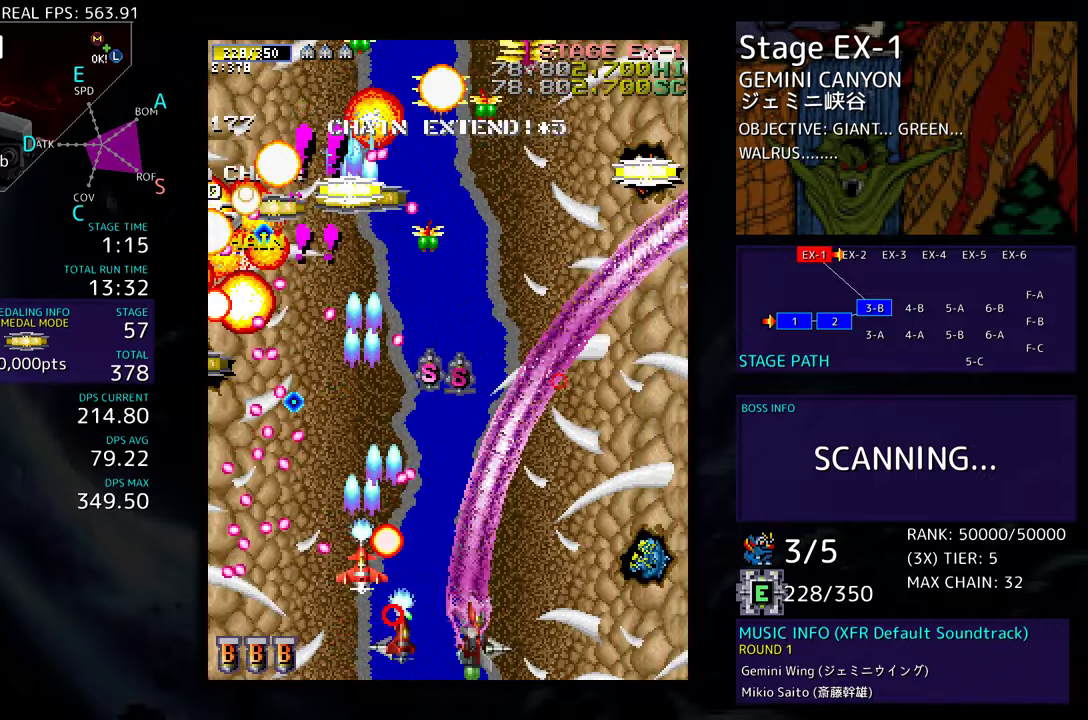
{"buttons": ["DPAD_UP"], "events": [[167, "DPAD_RIGHT", "up"], [200, "DPAD_LEFT", "down"], [250, "DPAD_UP", "up"], [317, "DPAD_UP", "down"], [333, "DPAD_LEFT", "up"], [333, "DPAD_RIGHT", "down"], [333, "DPAD_UP", "up"], [450, "DPAD_UP", "down"], [483, "DPAD_RIGHT", "up"]]}
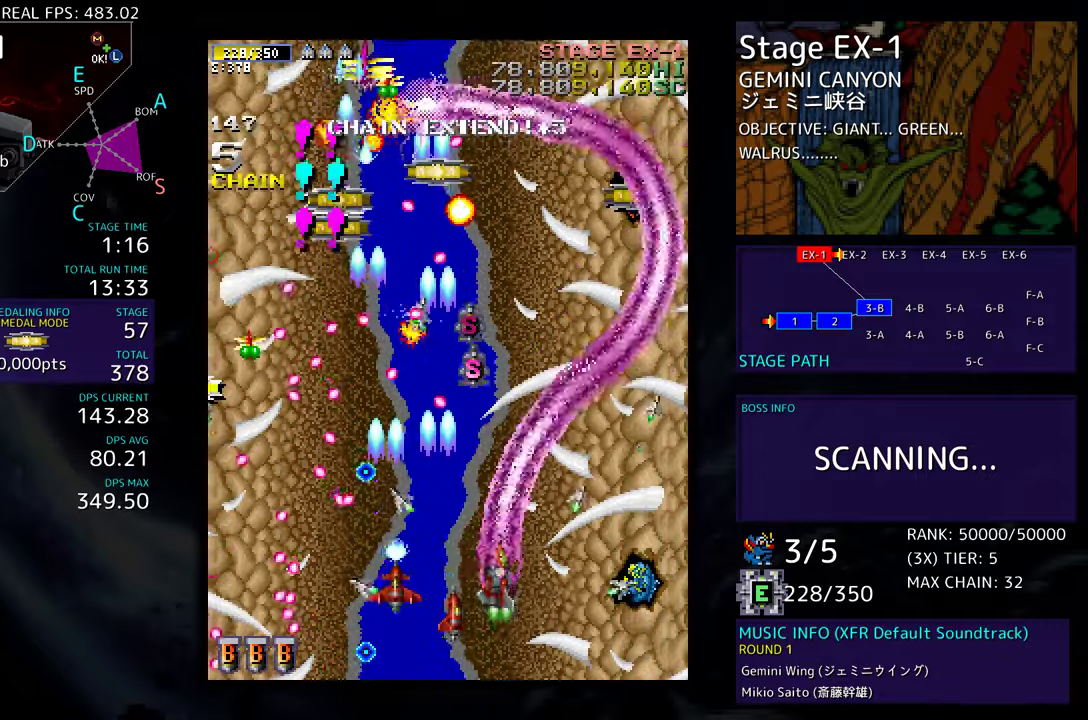
{"buttons": ["DPAD_RIGHT"], "events": [[67, "DPAD_UP", "up"], [167, "DPAD_RIGHT", "down"], [400, "DPAD_RIGHT", "up"], [467, "DPAD_RIGHT", "down"]]}
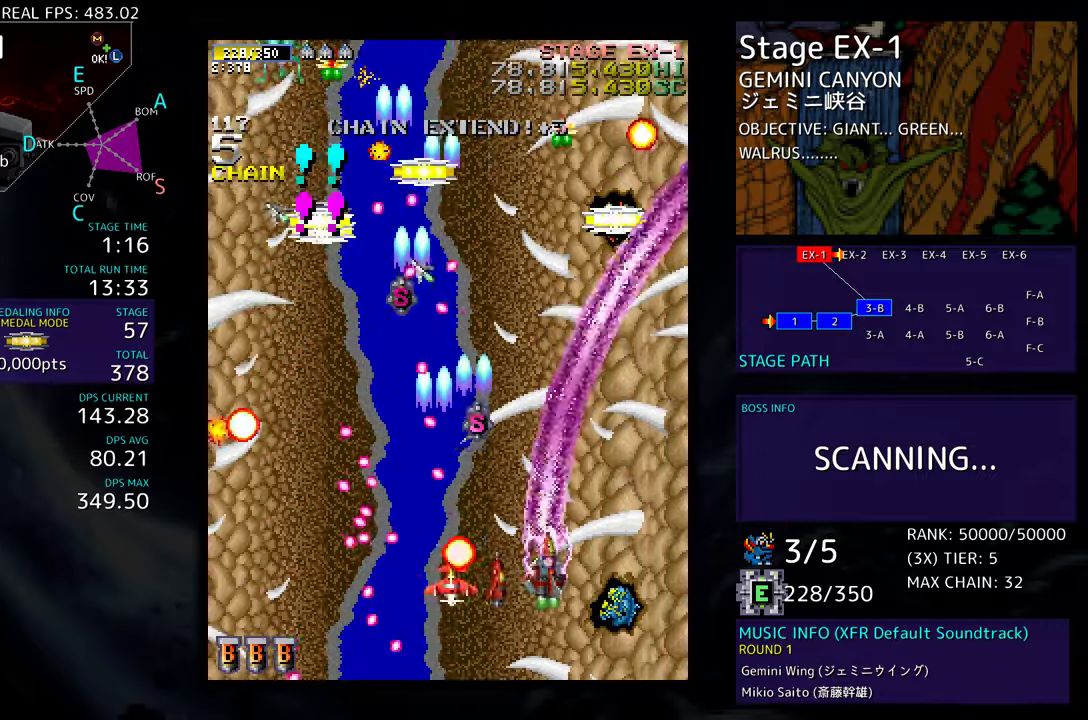
{"buttons": ["DPAD_UP", "DPAD_RIGHT"], "events": [[100, "DPAD_UP", "down"]]}
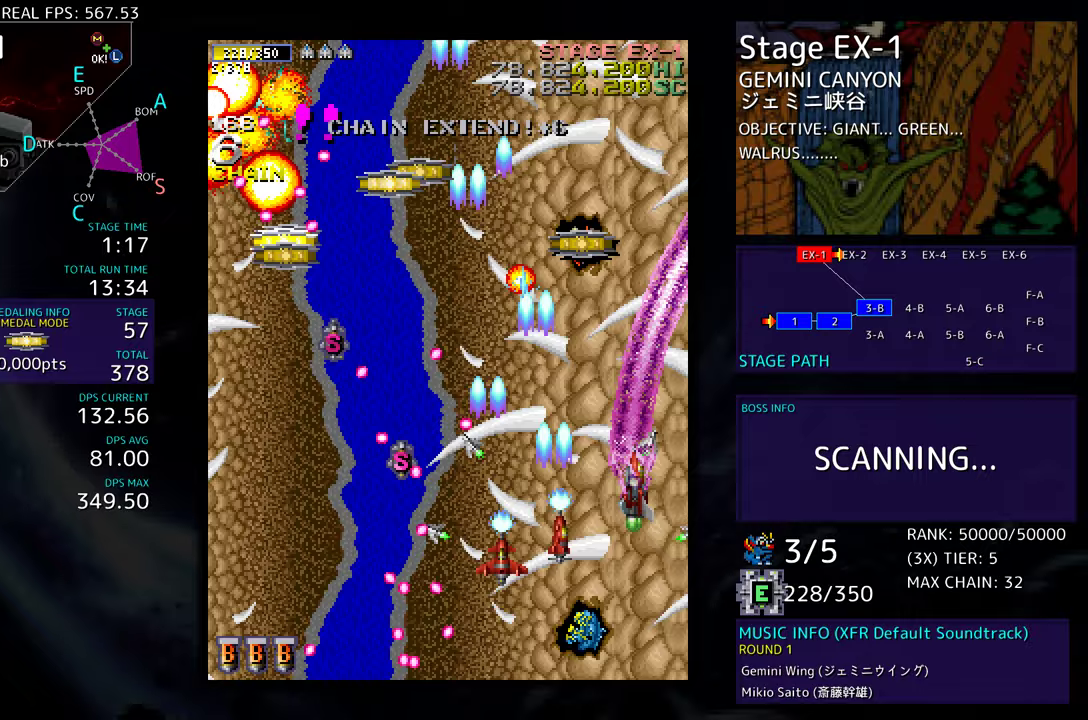
{"buttons": ["DPAD_DOWN", "DPAD_LEFT"], "events": [[67, "DPAD_UP", "up"], [83, "DPAD_DOWN", "down"], [117, "DPAD_RIGHT", "up"], [217, "DPAD_DOWN", "up"], [283, "DPAD_DOWN", "down"], [333, "DPAD_DOWN", "up"], [417, "DPAD_DOWN", "down"], [433, "DPAD_LEFT", "down"]]}
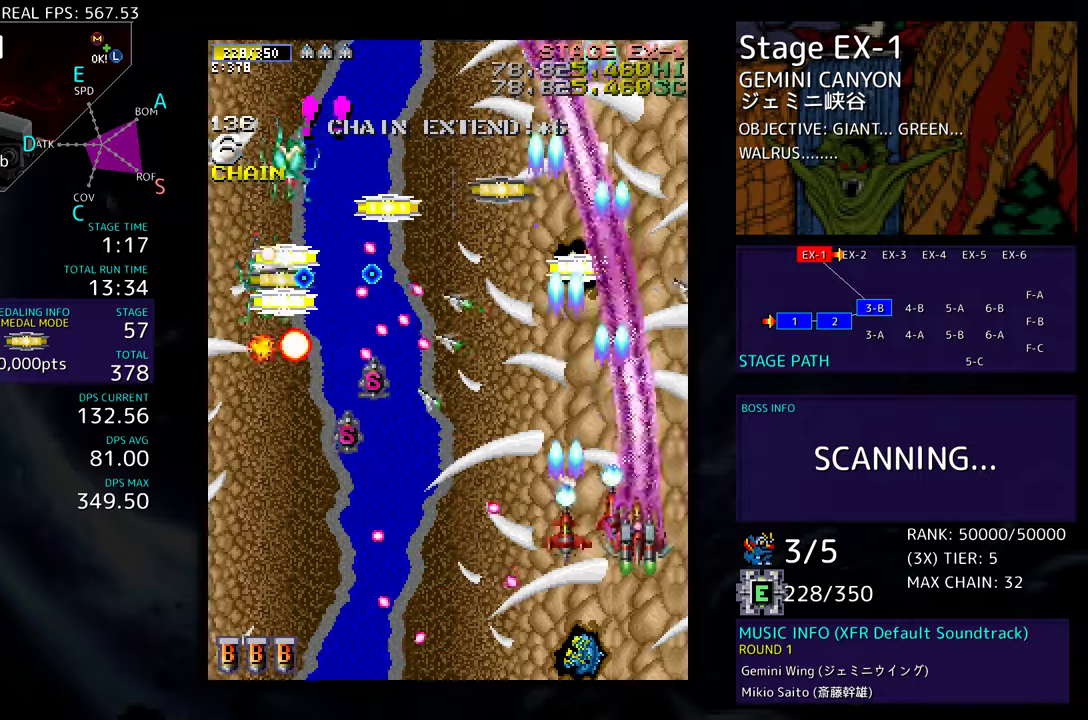
{"buttons": ["DPAD_DOWN", "DPAD_LEFT"], "events": [[67, "DPAD_DOWN", "up"], [117, "DPAD_DOWN", "down"]]}
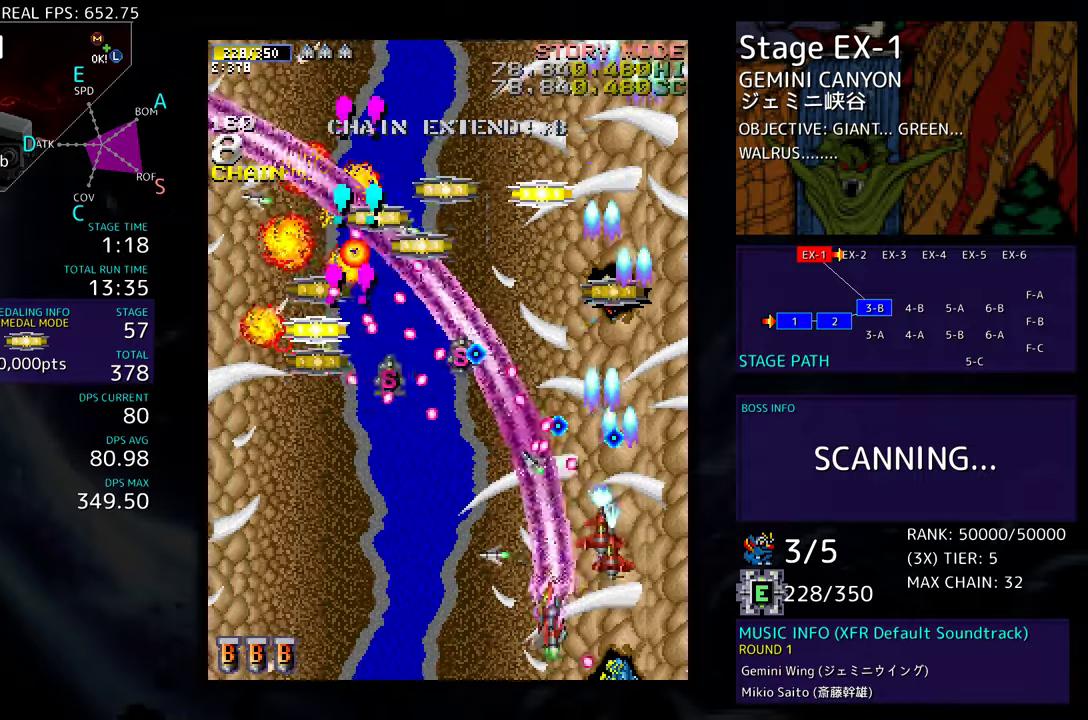
{"buttons": ["DPAD_UP", "DPAD_LEFT"], "events": [[50, "DPAD_DOWN", "up"], [433, "DPAD_UP", "down"]]}
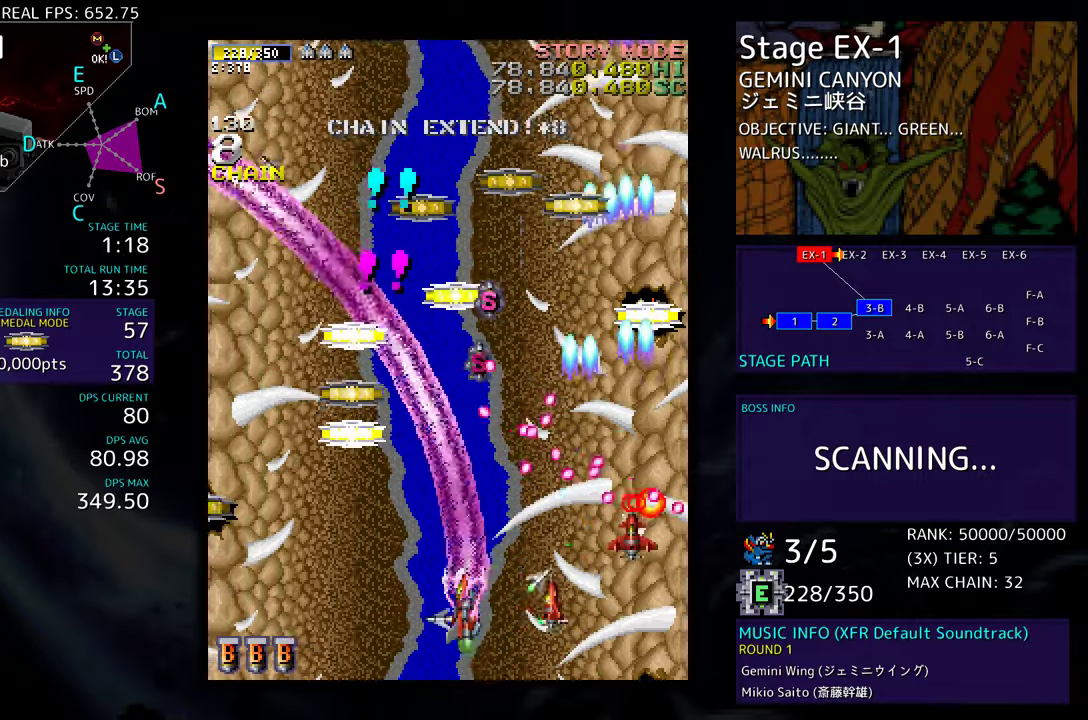
{"buttons": ["DPAD_UP"], "events": [[467, "DPAD_LEFT", "up"]]}
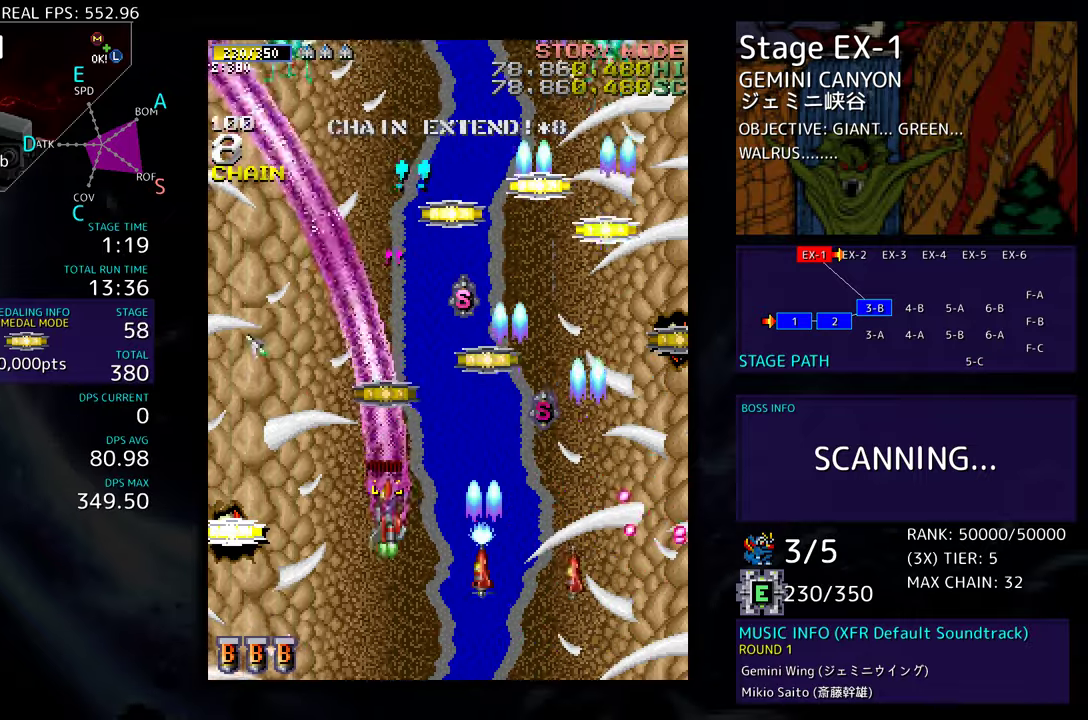
{"buttons": ["DPAD_DOWN", "DPAD_LEFT"], "events": [[117, "DPAD_LEFT", "down"], [200, "DPAD_UP", "up"], [233, "DPAD_DOWN", "down"]]}
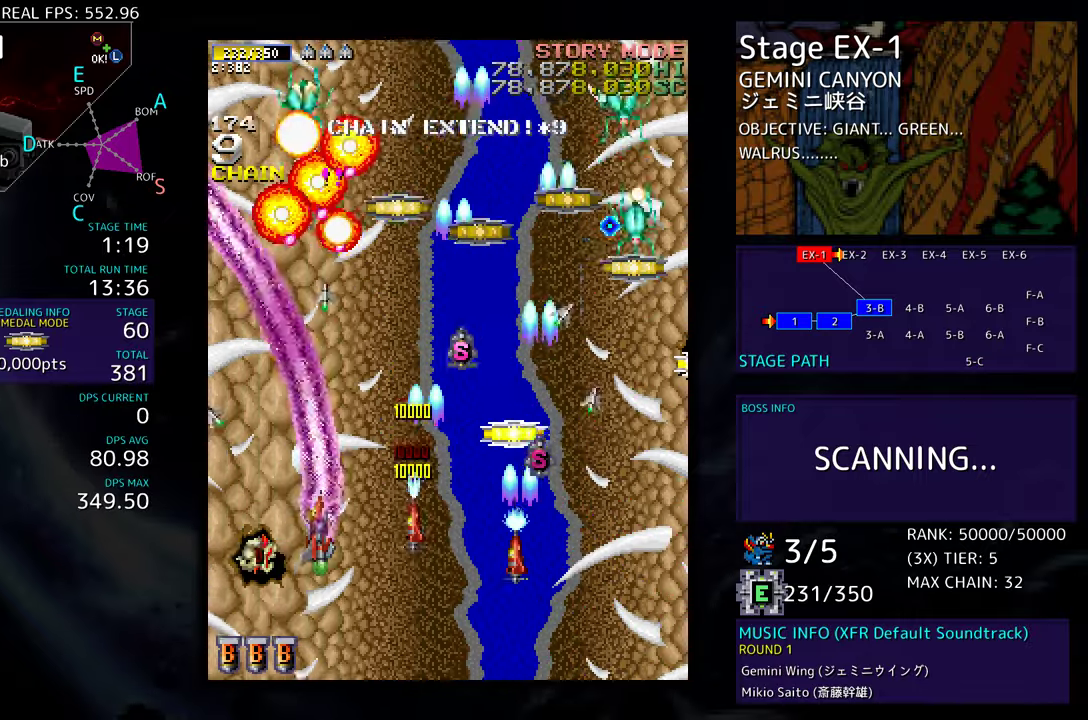
{"buttons": ["DPAD_DOWN", "DPAD_RIGHT"], "events": [[50, "DPAD_LEFT", "up"], [83, "DPAD_RIGHT", "down"]]}
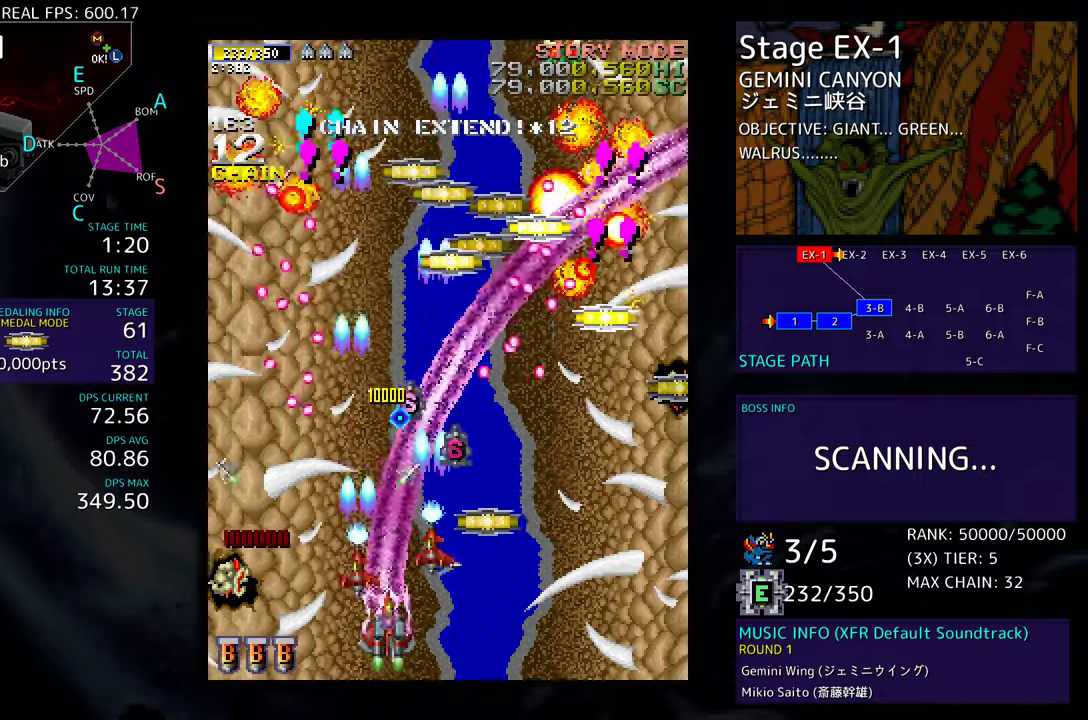
{"buttons": ["DPAD_UP", "DPAD_RIGHT"], "events": [[183, "DPAD_DOWN", "up"], [250, "DPAD_UP", "down"]]}
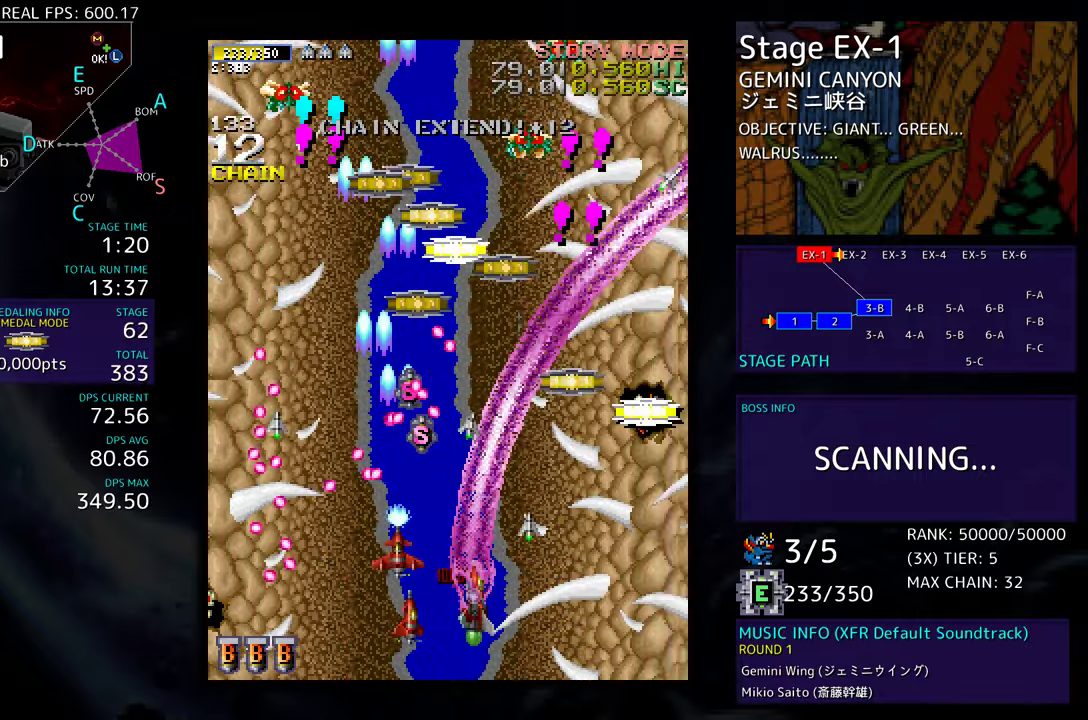
{"buttons": ["DPAD_UP", "DPAD_RIGHT"], "events": []}
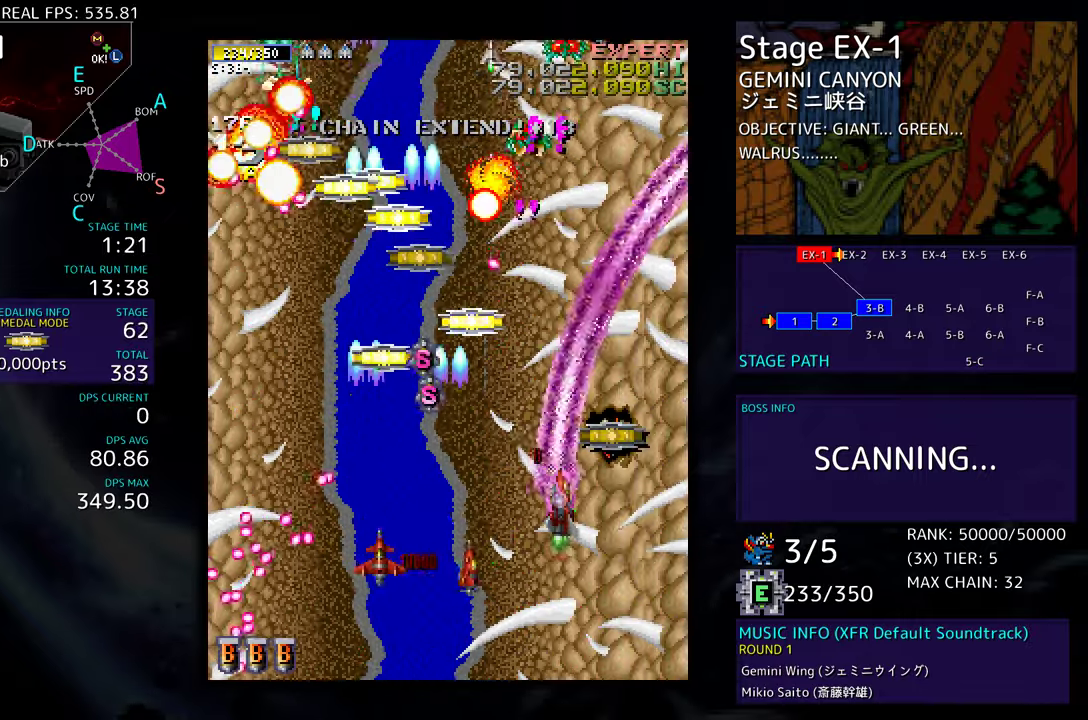
{"buttons": ["DPAD_DOWN"], "events": [[150, "DPAD_UP", "up"], [167, "DPAD_DOWN", "down"], [217, "DPAD_RIGHT", "up"], [267, "DPAD_LEFT", "down"], [367, "DPAD_LEFT", "up"], [417, "DPAD_RIGHT", "down"], [467, "DPAD_RIGHT", "up"]]}
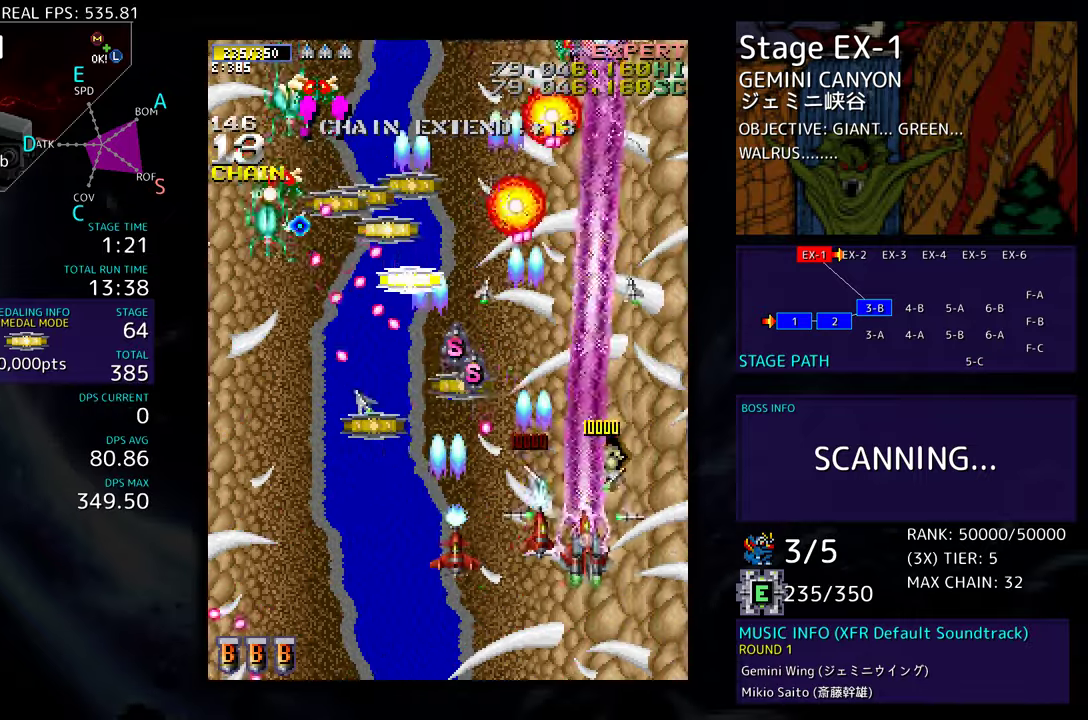
{"buttons": ["DPAD_DOWN", "DPAD_LEFT"], "events": [[33, "DPAD_LEFT", "down"], [183, "DPAD_LEFT", "up"], [300, "DPAD_LEFT", "down"]]}
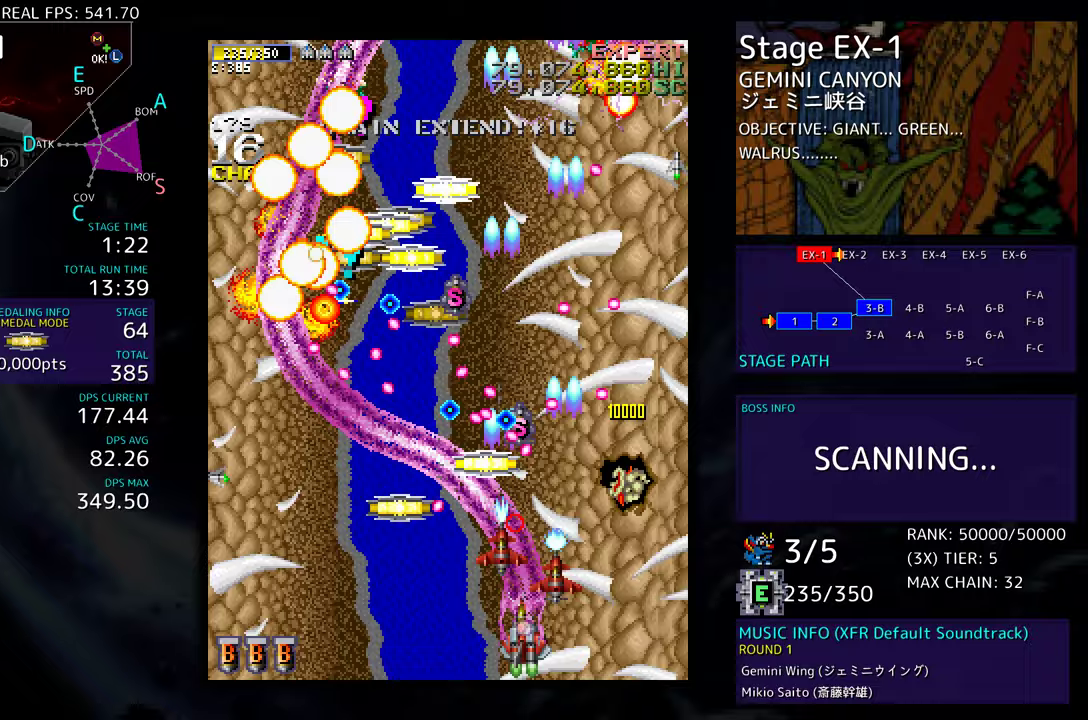
{"buttons": ["DPAD_UP", "DPAD_RIGHT"], "events": [[250, "DPAD_DOWN", "up"], [417, "DPAD_UP", "down"], [450, "DPAD_LEFT", "up"], [483, "DPAD_RIGHT", "down"]]}
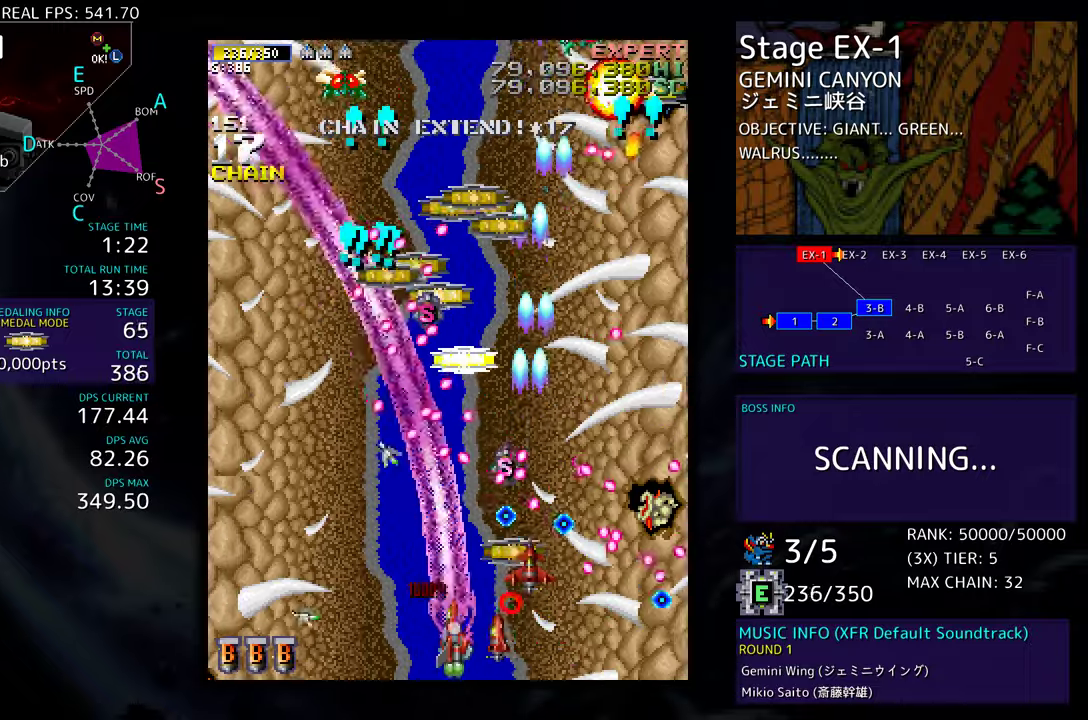
{"buttons": ["DPAD_UP", "DPAD_LEFT"], "events": [[83, "DPAD_RIGHT", "up"], [117, "DPAD_LEFT", "down"], [167, "DPAD_UP", "up"], [350, "DPAD_UP", "down"]]}
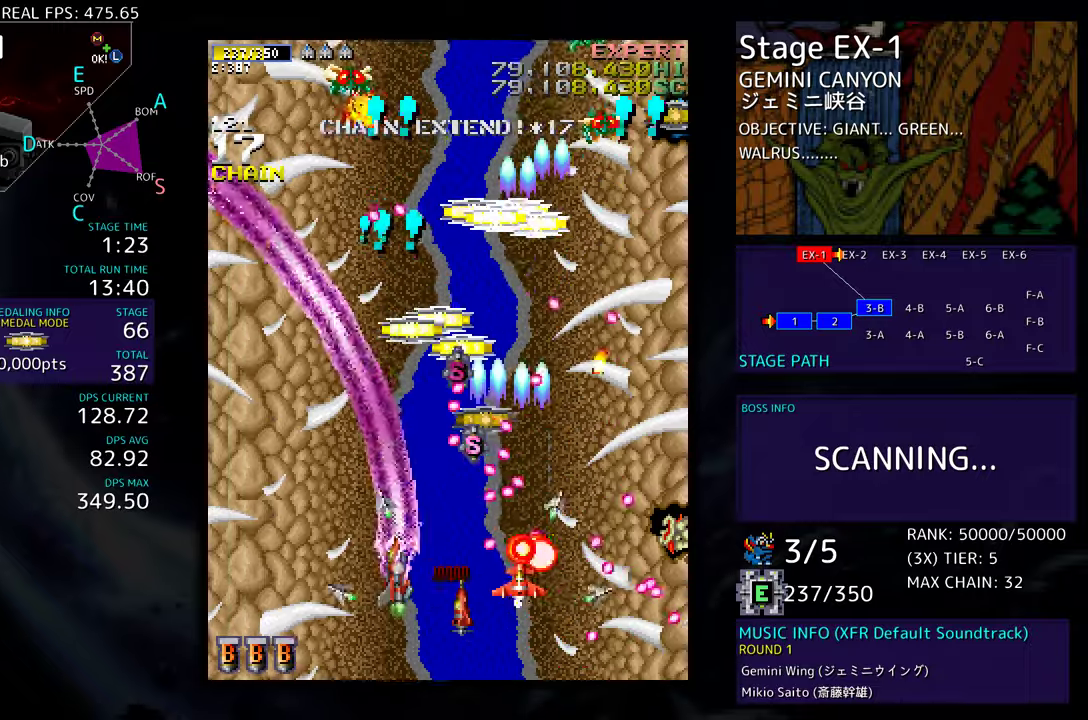
{"buttons": ["DPAD_RIGHT"], "events": [[183, "DPAD_LEFT", "up"], [233, "DPAD_RIGHT", "down"], [450, "DPAD_UP", "up"]]}
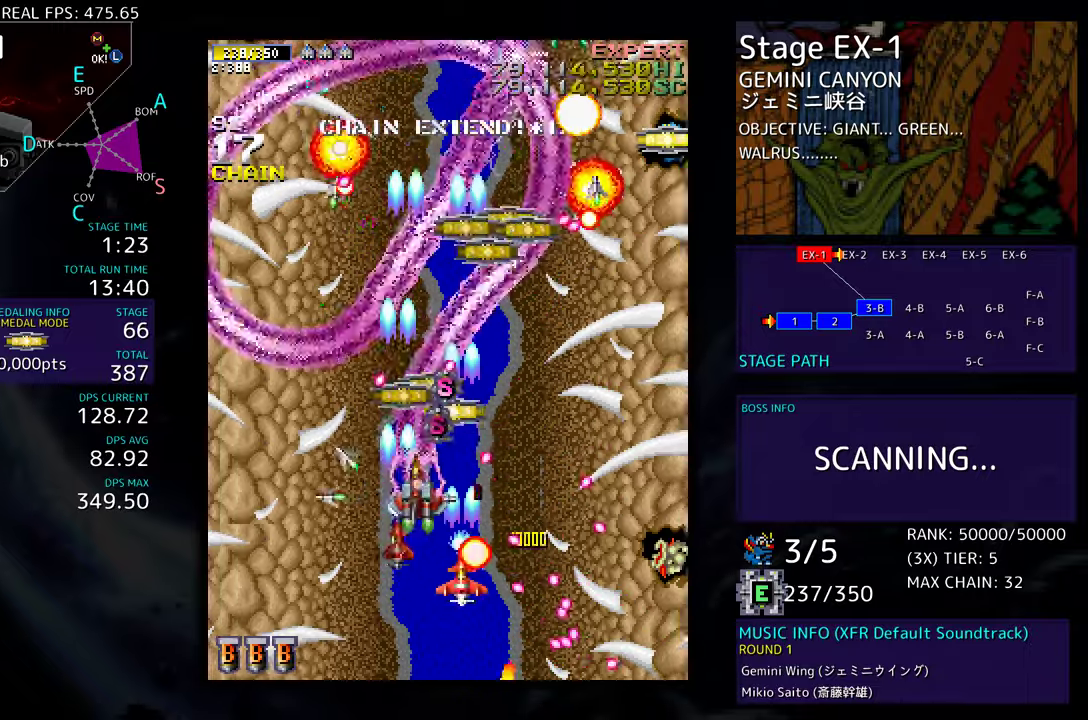
{"buttons": ["DPAD_UP", "DPAD_RIGHT"], "events": [[17, "DPAD_DOWN", "down"], [17, "DPAD_RIGHT", "up"], [33, "DPAD_LEFT", "down"], [267, "DPAD_DOWN", "up"], [350, "DPAD_UP", "down"], [400, "DPAD_LEFT", "up"], [450, "DPAD_RIGHT", "down"]]}
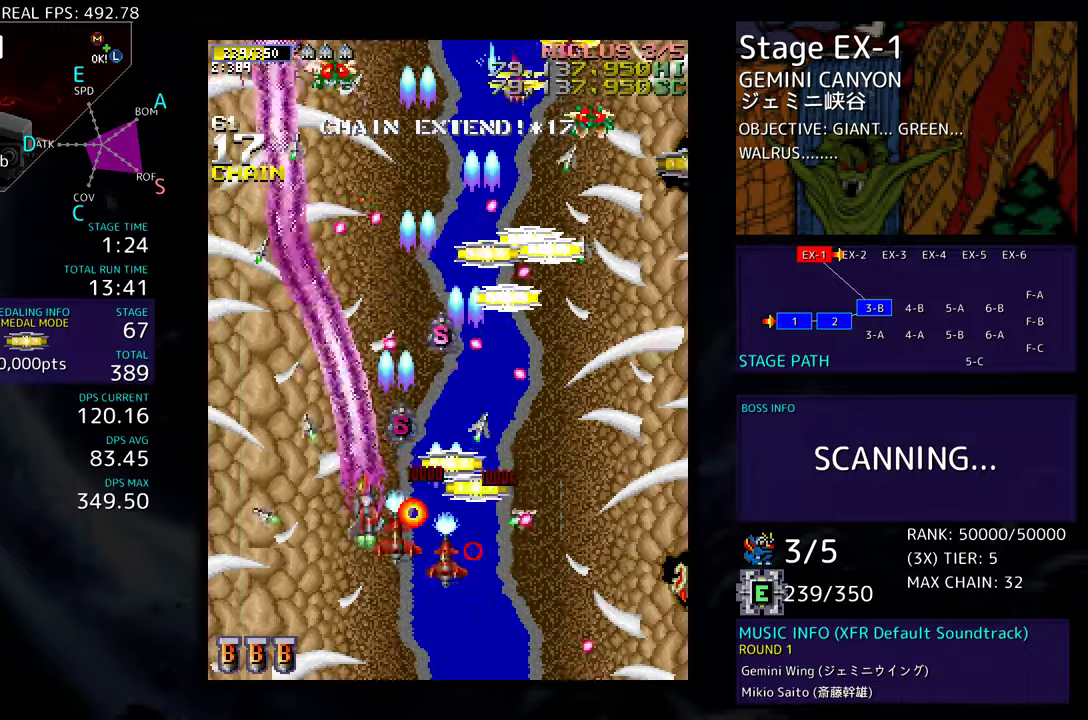
{"buttons": ["DPAD_DOWN", "DPAD_RIGHT"], "events": [[33, "DPAD_UP", "up"], [83, "DPAD_DOWN", "down"]]}
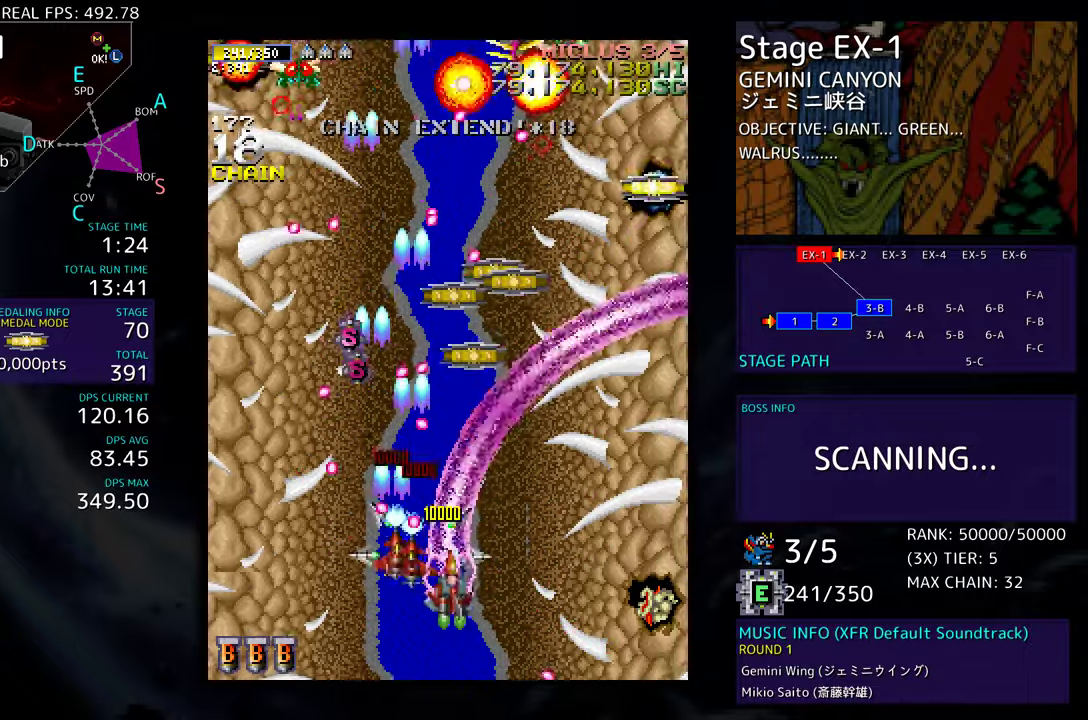
{"buttons": ["DPAD_UP"], "events": [[33, "DPAD_DOWN", "up"], [67, "DPAD_UP", "down"], [267, "DPAD_RIGHT", "up"]]}
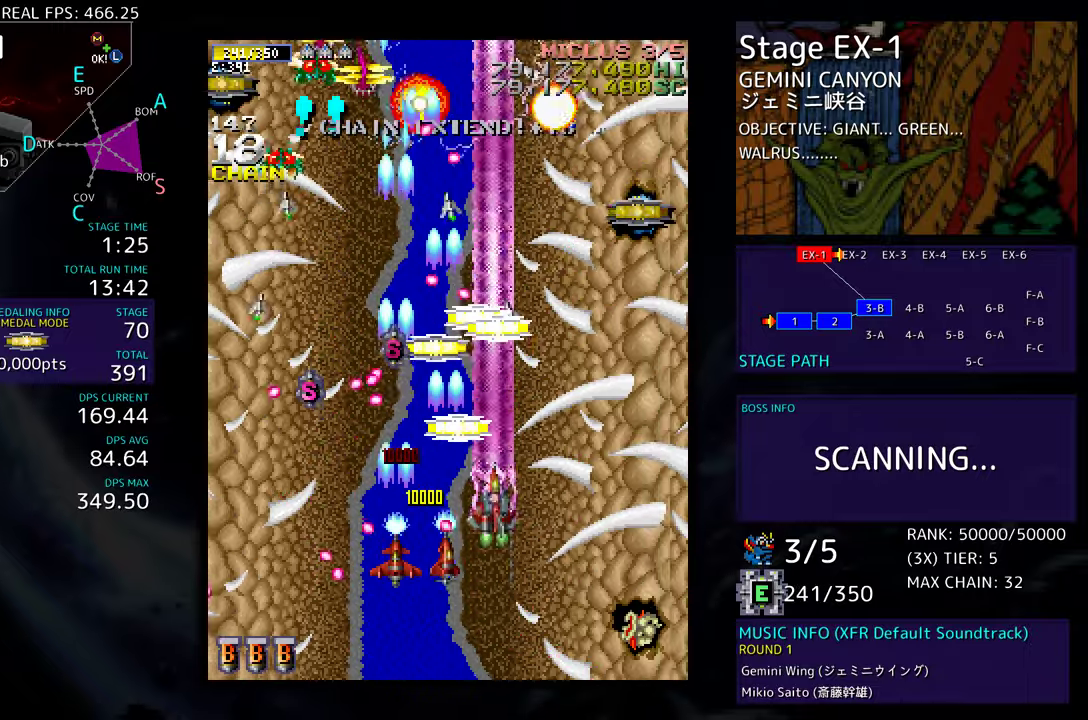
{"buttons": ["DPAD_RIGHT"], "events": [[217, "DPAD_RIGHT", "down"], [350, "DPAD_RIGHT", "up"], [383, "DPAD_LEFT", "down"], [467, "DPAD_LEFT", "up"], [500, "DPAD_RIGHT", "down"], [500, "DPAD_UP", "up"]]}